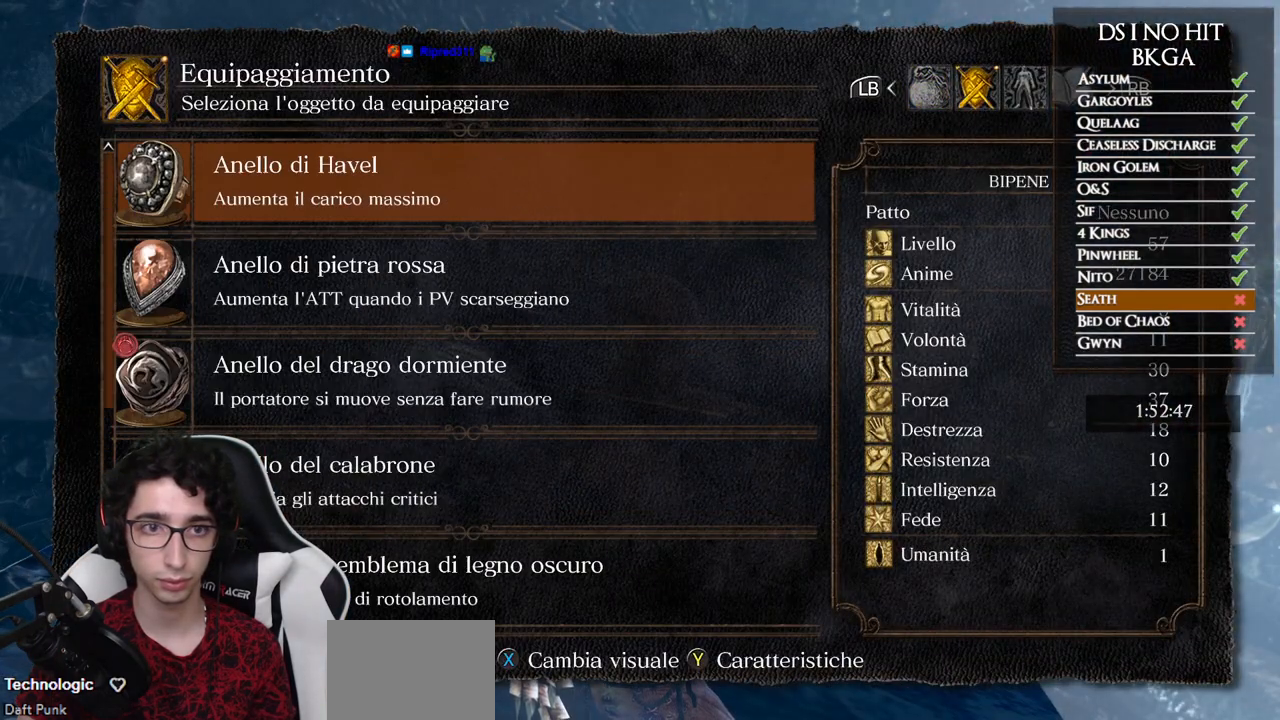
Gameplay with a controller (Xbox layout); each line is a JSON object with the inputs held at the frame after it. "events" lists button and stick changes between this image and that frame as [ms after this image, input, new state], when the widget could be followed in between.
{"buttons": [], "left_stick": "center", "right_stick": "center", "events": [[200, "DPAD_DOWN", "down"], [300, "A", "down"], [300, "DPAD_DOWN", "up"], [367, "A", "up"]]}
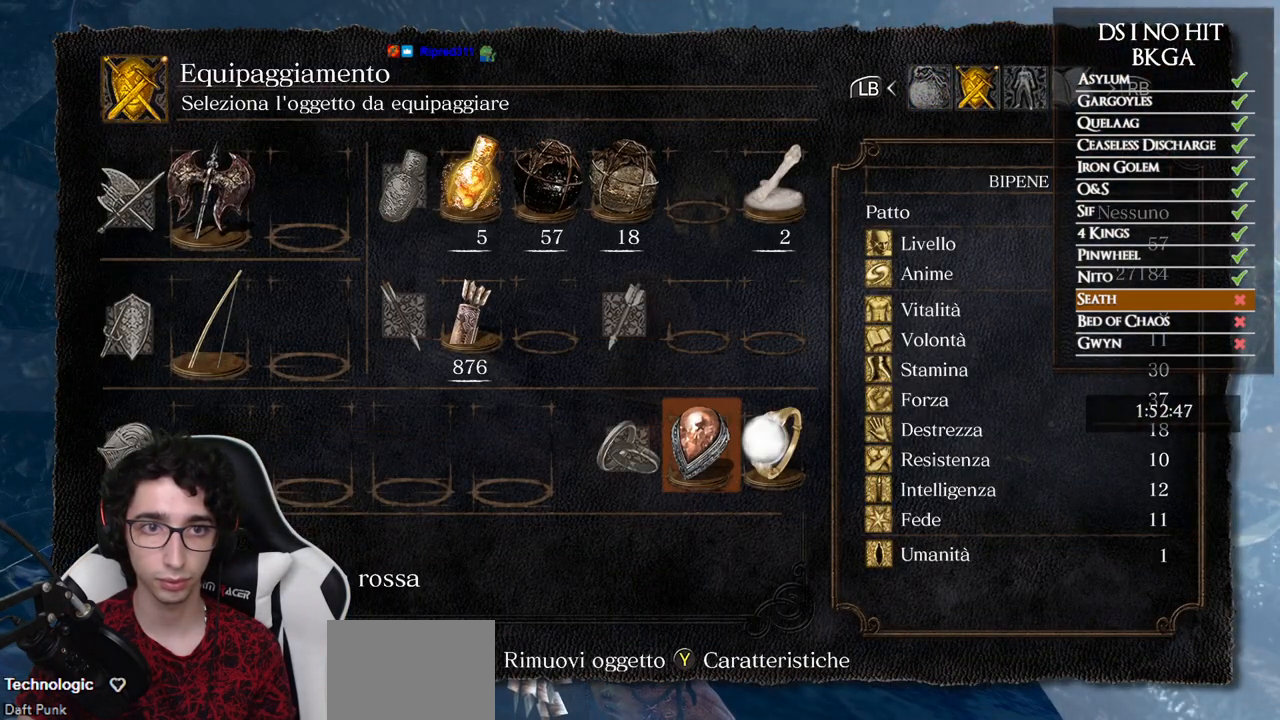
{"buttons": [], "left_stick": "center", "right_stick": "center", "events": []}
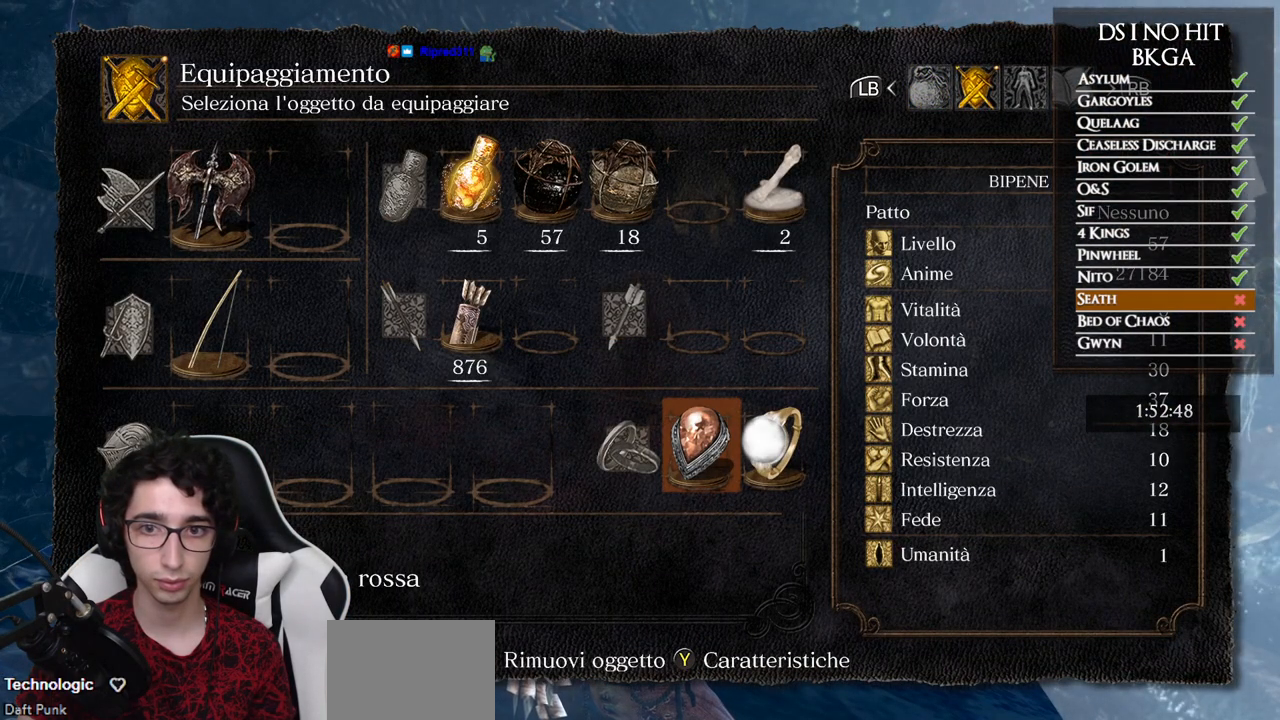
{"buttons": ["A"], "left_stick": "center", "right_stick": "center", "events": [[333, "X", "down"], [433, "X", "up"], [483, "A", "down"]]}
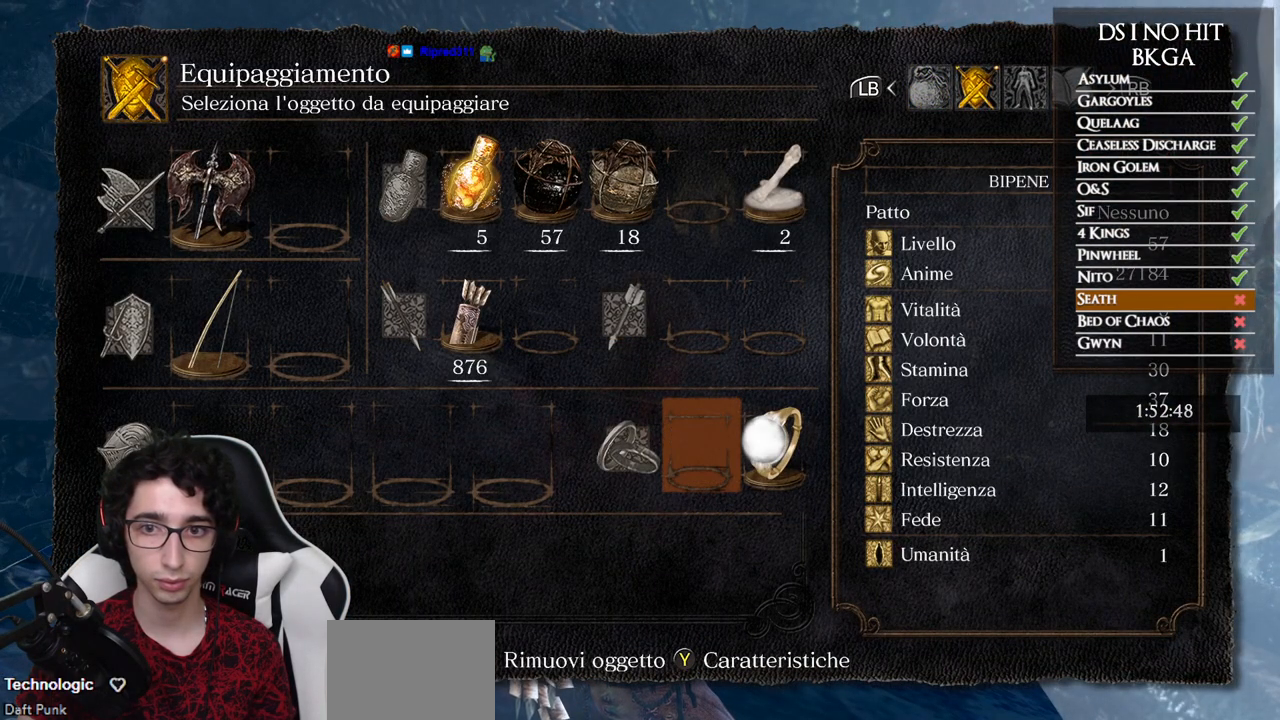
{"buttons": [], "left_stick": "center", "right_stick": "center", "events": [[67, "A", "up"]]}
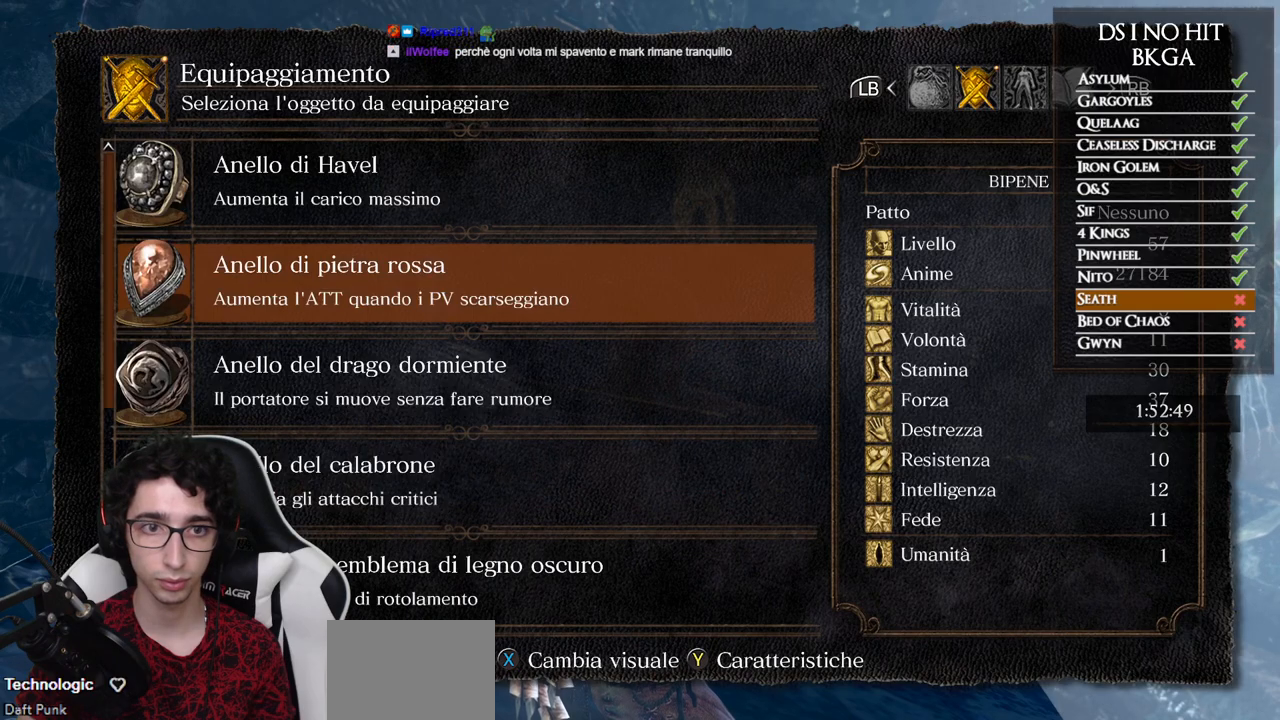
{"buttons": [], "left_stick": "center", "right_stick": "center", "events": [[183, "B", "down"], [250, "B", "up"], [317, "B", "down"], [383, "B", "up"]]}
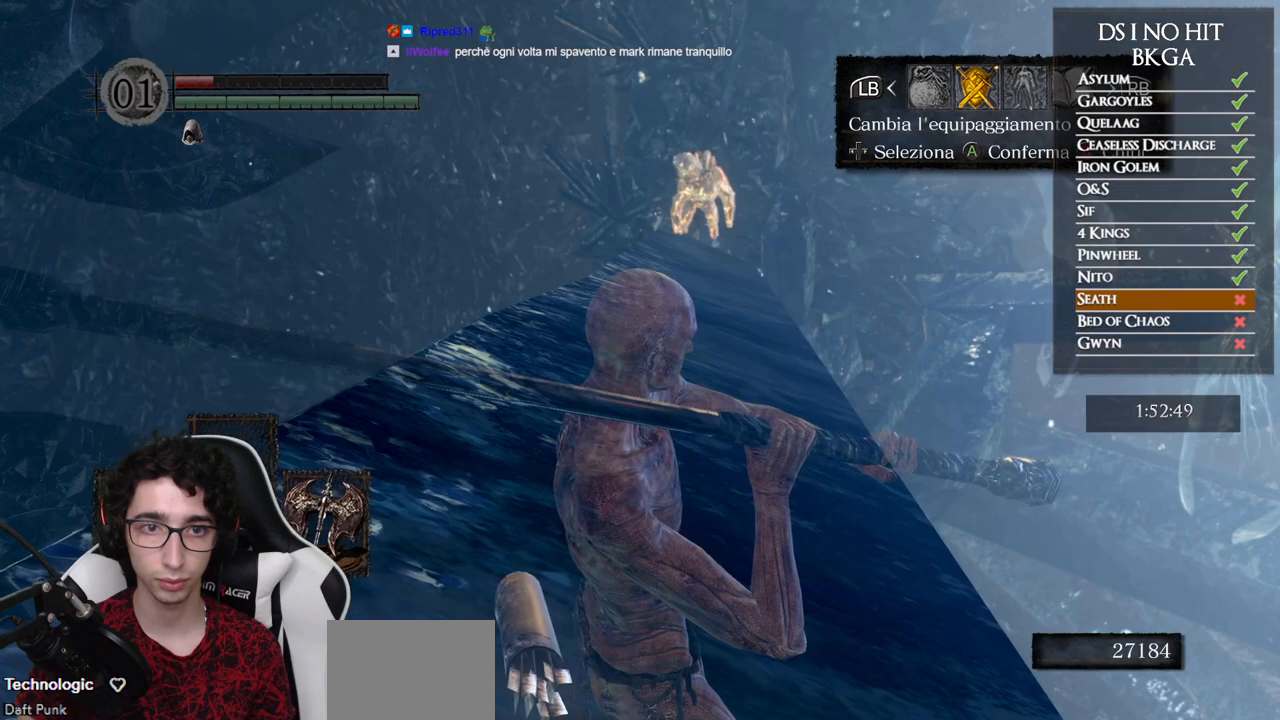
{"buttons": [], "left_stick": "center", "right_stick": "up-left", "events": [[17, "right_stick", "right"], [117, "right_stick", "center"], [200, "B", "down"], [267, "B", "up"], [500, "right_stick", "up-left"]]}
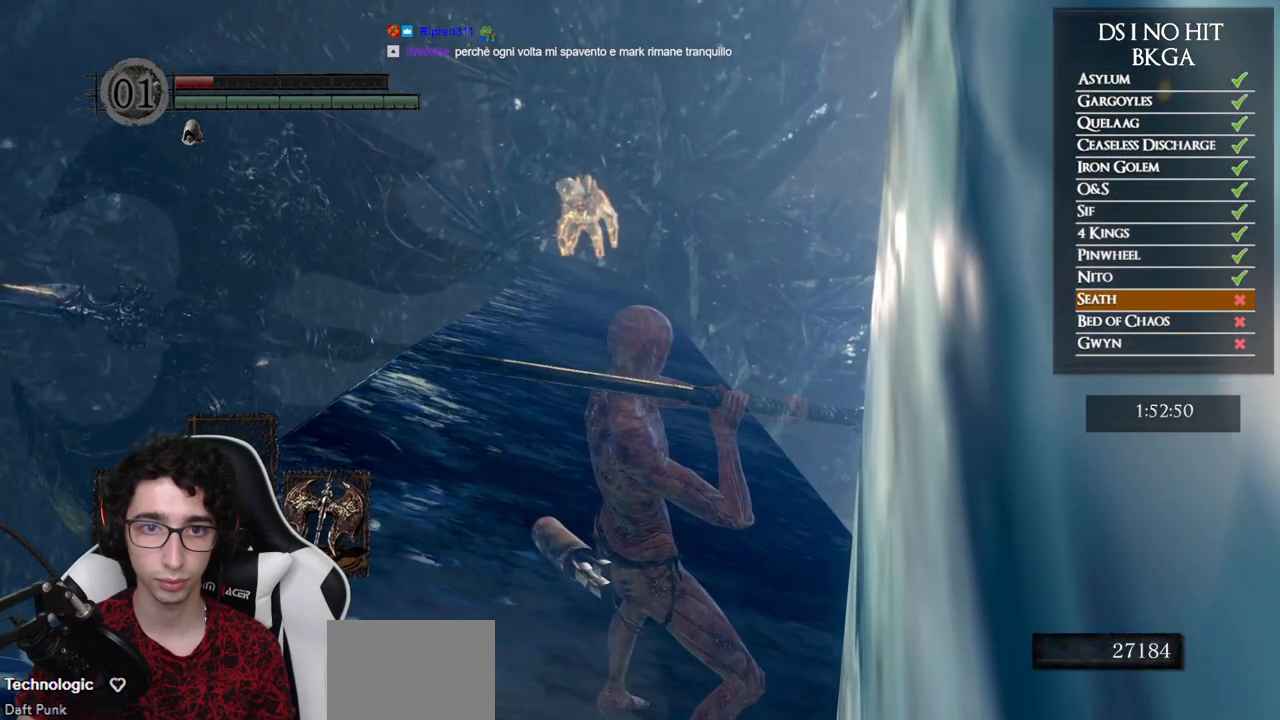
{"buttons": [], "left_stick": "up", "right_stick": "center", "events": [[67, "DPAD_LEFT", "down"], [133, "right_stick", "center"], [167, "DPAD_LEFT", "up"], [283, "right_stick", "up-left"], [350, "right_stick", "center"], [417, "left_stick", "up"]]}
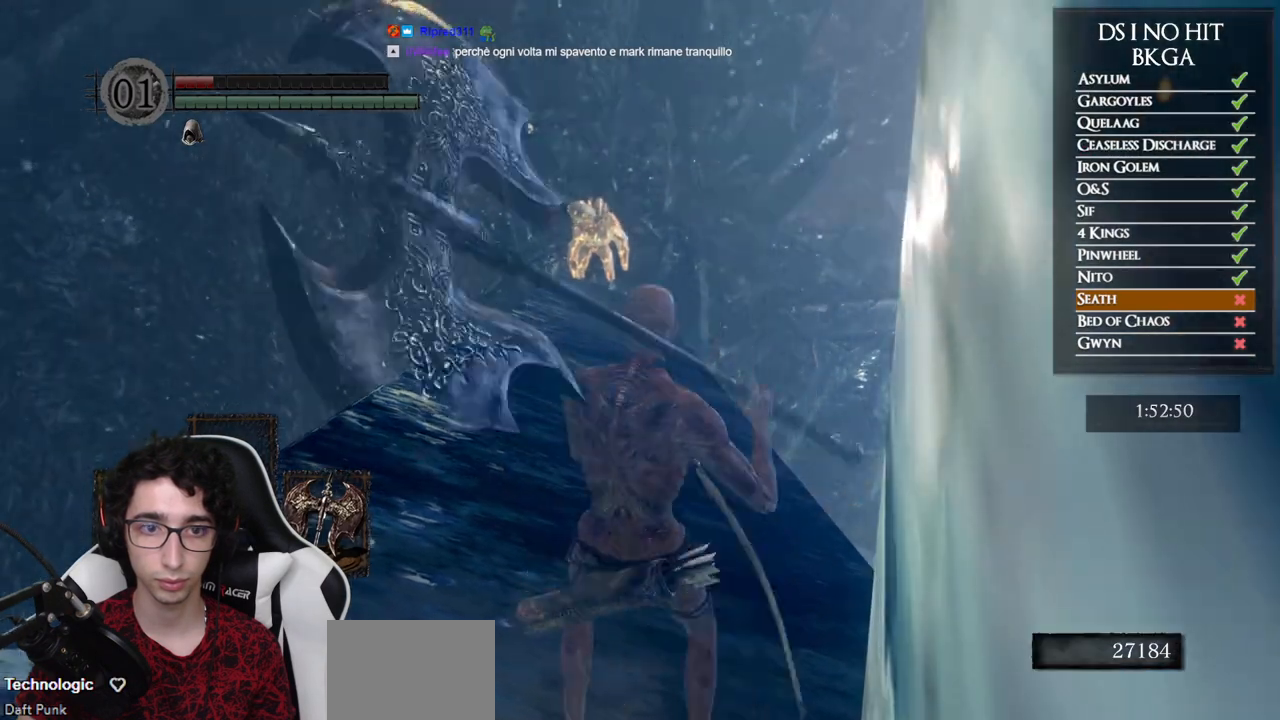
{"buttons": [], "left_stick": "center", "right_stick": "up-left", "events": [[83, "left_stick", "center"], [117, "right_stick", "up-left"], [233, "L1", "down"], [317, "L1", "up"], [333, "right_stick", "center"], [383, "right_stick", "up-left"]]}
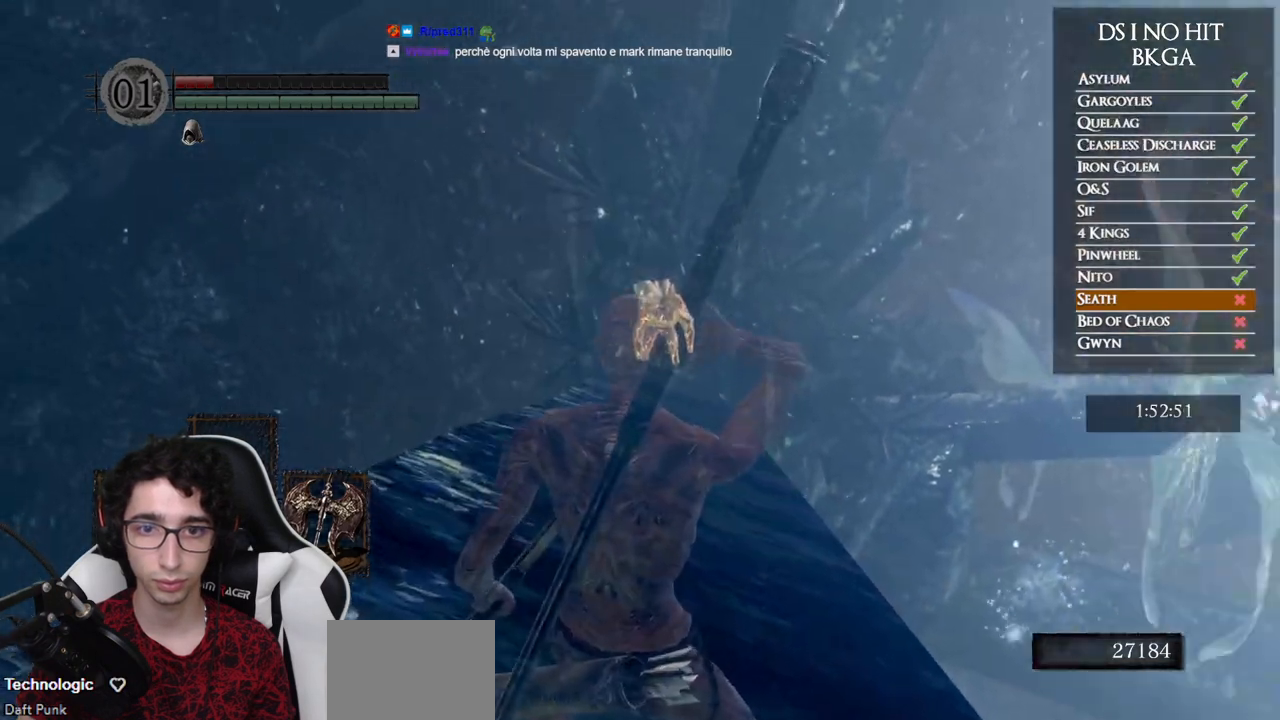
{"buttons": [], "left_stick": "up-left", "right_stick": "down", "events": [[150, "right_stick", "center"], [350, "right_stick", "down"], [500, "left_stick", "up-left"]]}
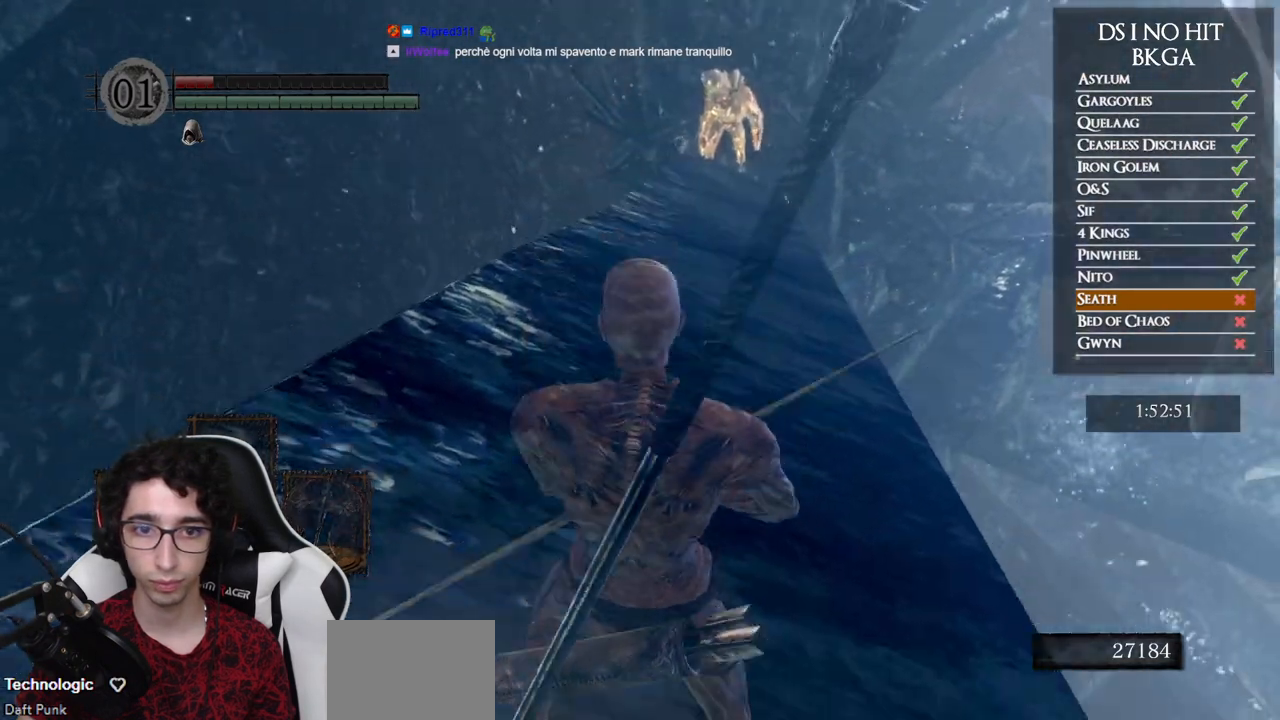
{"buttons": [], "left_stick": "up", "right_stick": "right", "events": [[67, "right_stick", "center"], [183, "right_stick", "down-right"], [300, "right_stick", "center"], [467, "left_stick", "up"], [483, "right_stick", "right"]]}
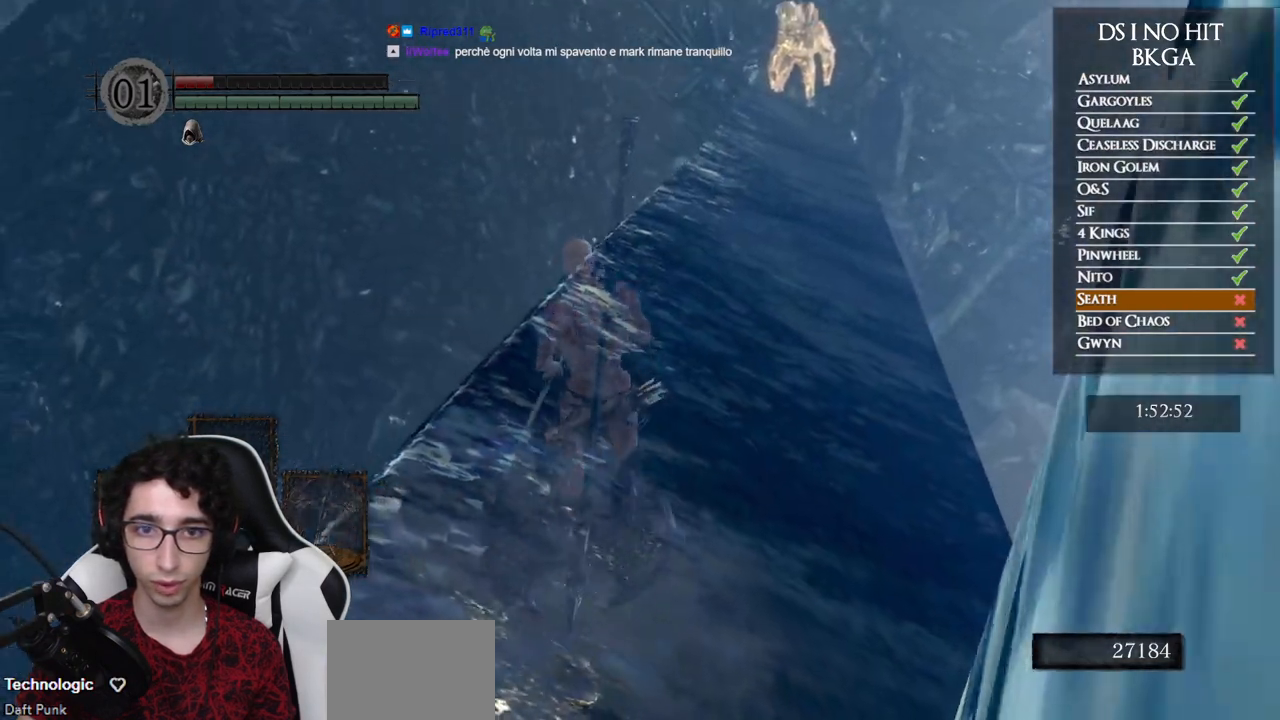
{"buttons": [], "left_stick": "up", "right_stick": "right", "events": []}
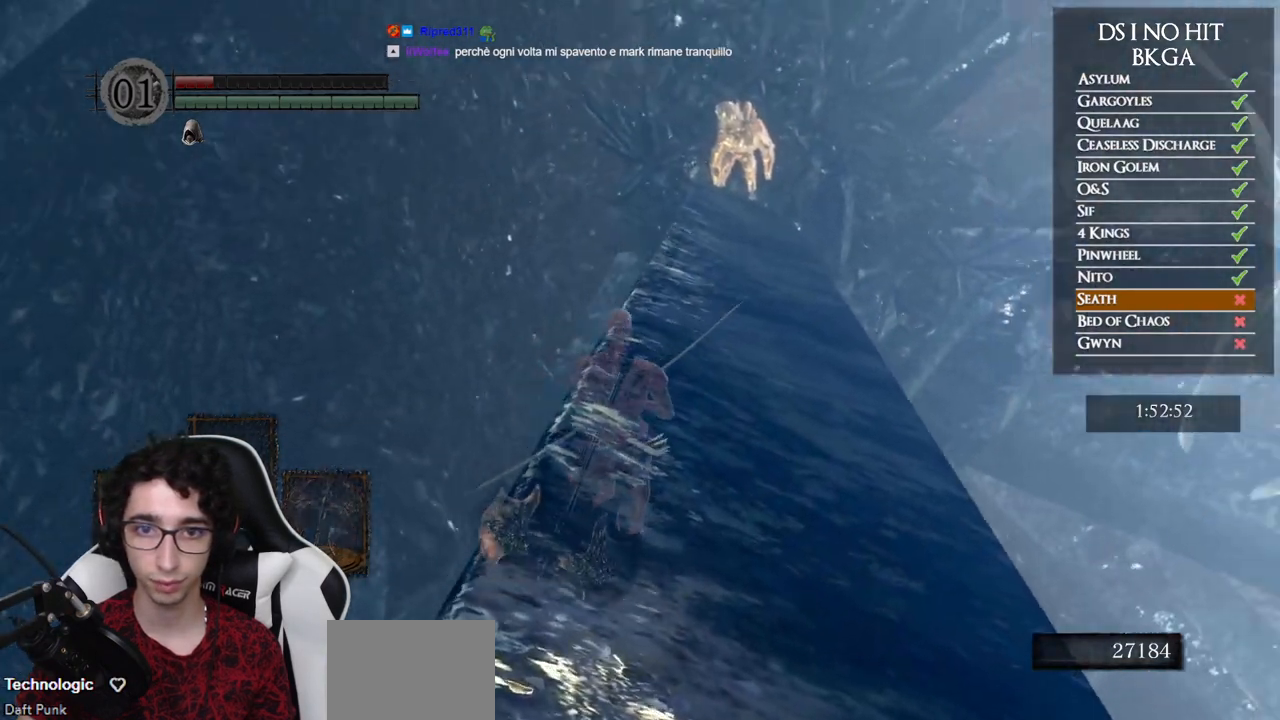
{"buttons": [], "left_stick": "up", "right_stick": "center", "events": [[83, "right_stick", "up-right"], [250, "right_stick", "center"]]}
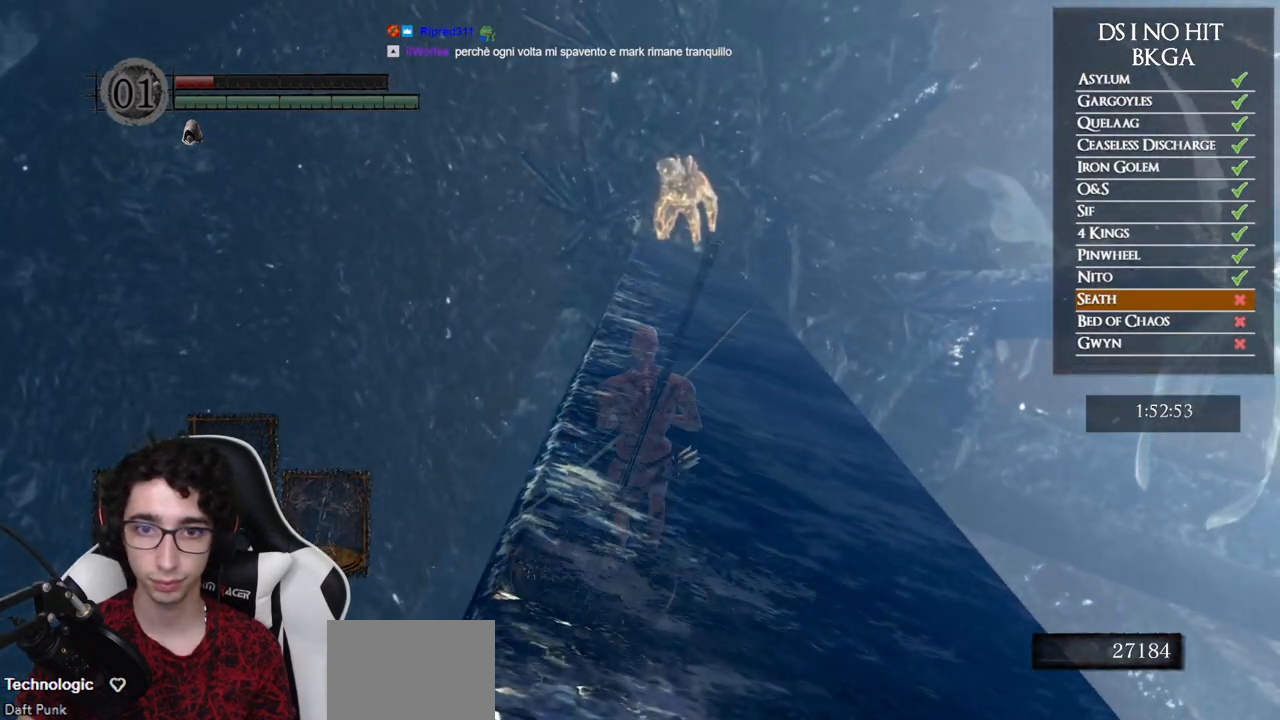
{"buttons": [], "left_stick": "up", "right_stick": "up-left", "events": [[250, "right_stick", "up-left"]]}
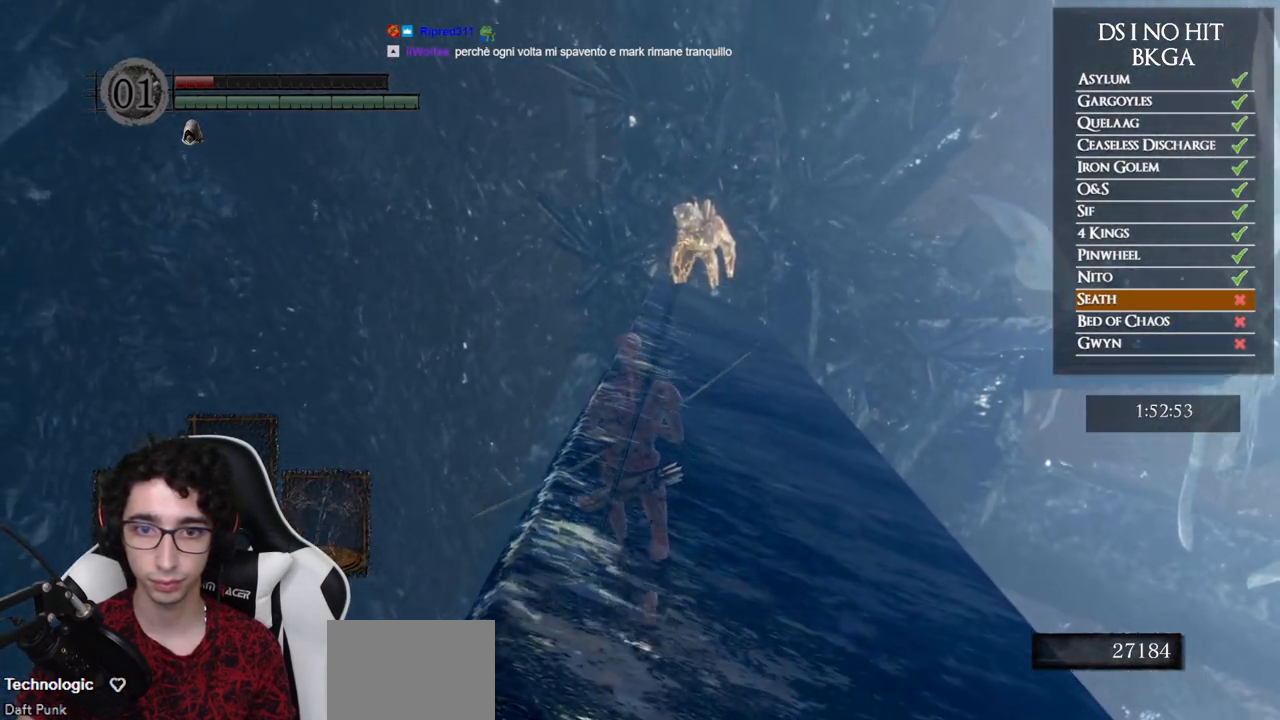
{"buttons": ["R1"], "left_stick": "center", "right_stick": "center", "events": [[117, "left_stick", "center"], [250, "right_stick", "up"], [333, "L1", "down"], [417, "right_stick", "center"], [433, "L1", "up"], [433, "R1", "down"]]}
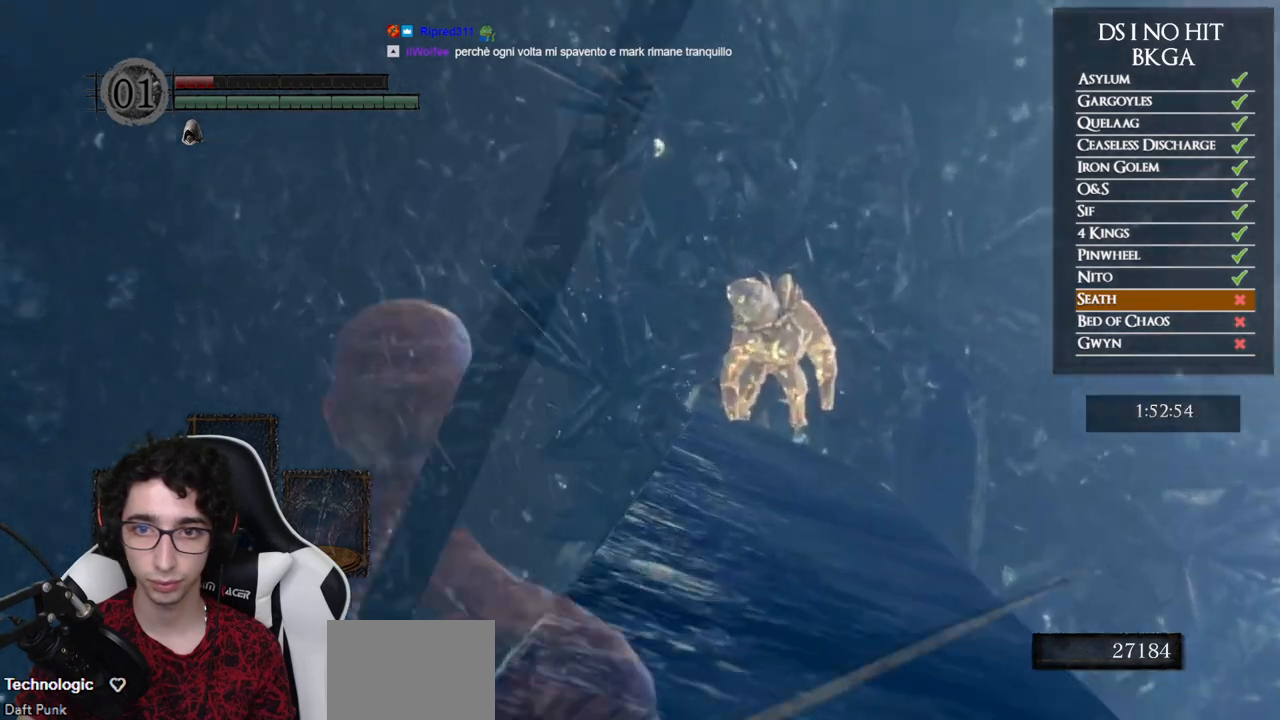
{"buttons": ["R1"], "left_stick": "center", "right_stick": "up", "events": [[100, "DPAD_UP", "down"], [117, "right_stick", "up-right"], [233, "DPAD_UP", "up"], [333, "right_stick", "center"], [417, "right_stick", "up"]]}
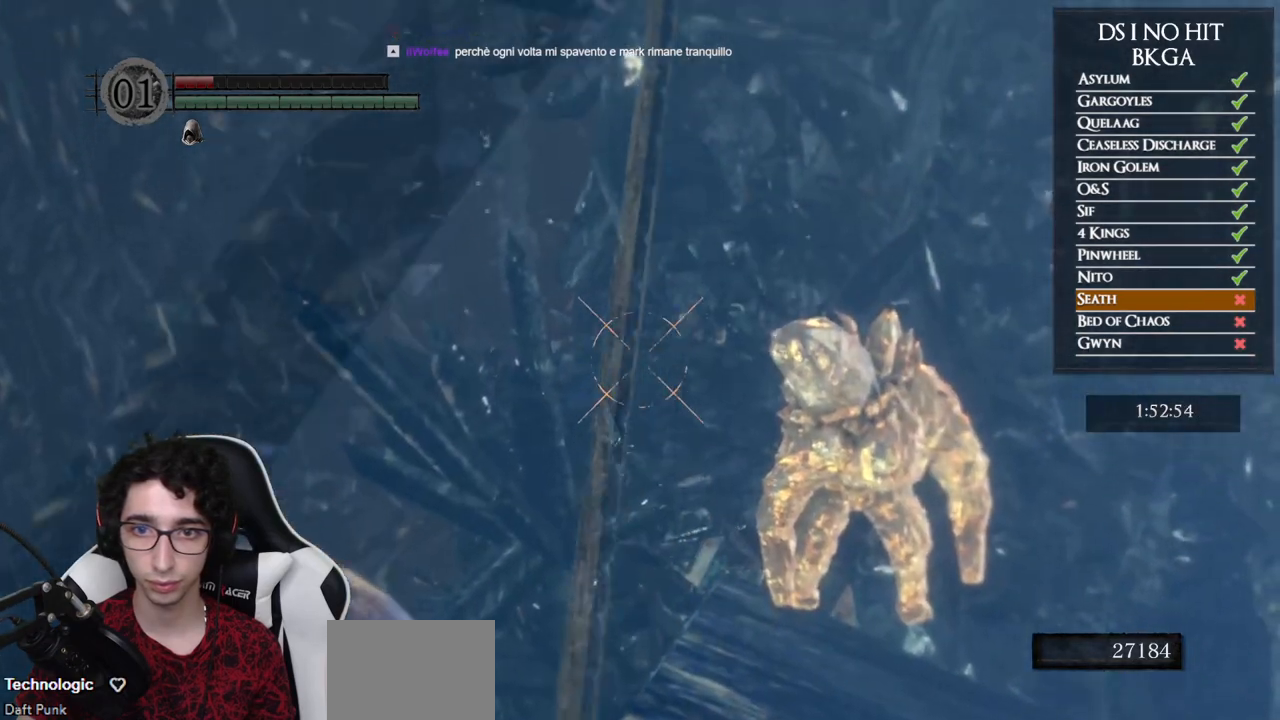
{"buttons": ["R1"], "left_stick": "center", "right_stick": "center", "events": [[100, "right_stick", "center"], [200, "right_stick", "up"], [483, "right_stick", "center"]]}
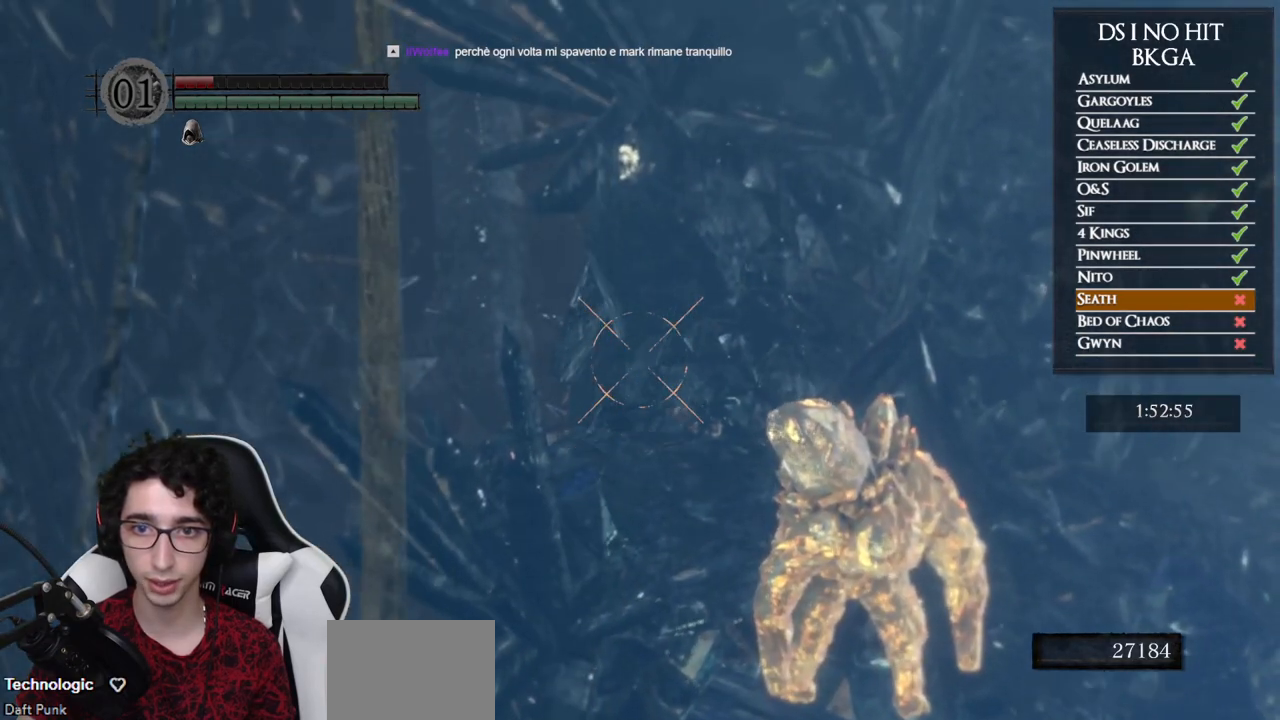
{"buttons": ["L1"], "left_stick": "center", "right_stick": "center", "events": [[33, "R1", "up"], [433, "L1", "down"]]}
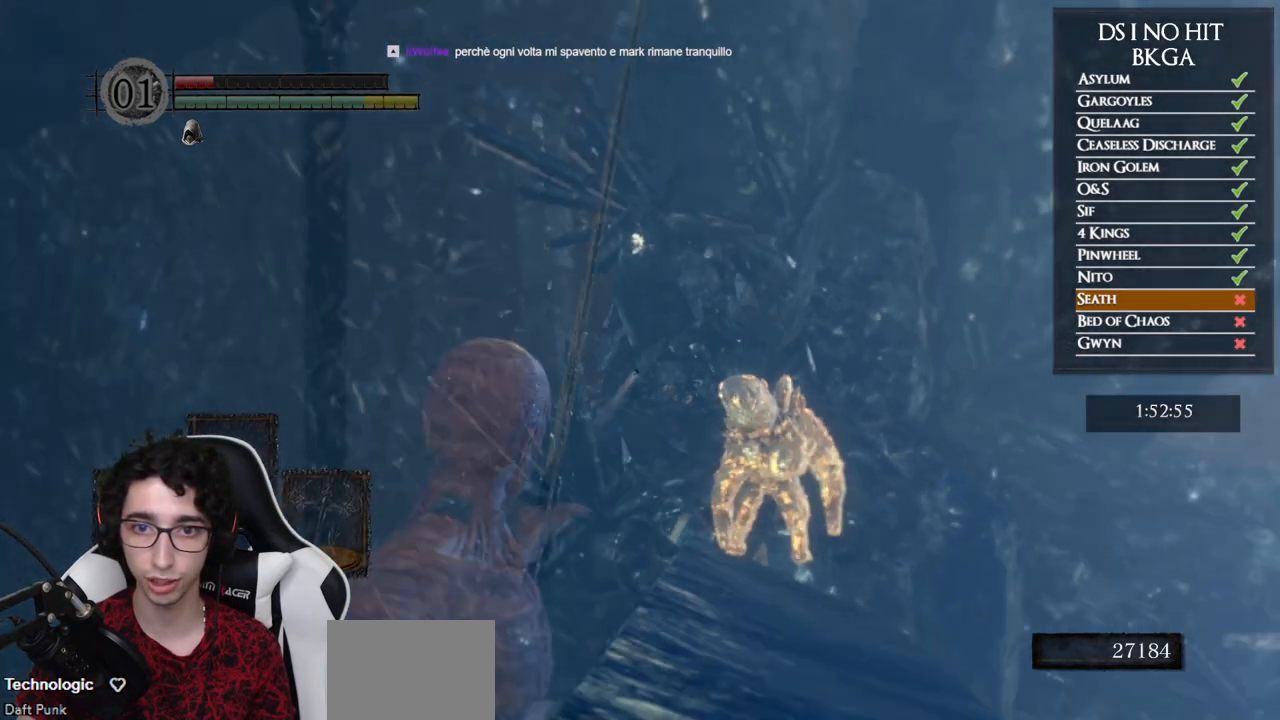
{"buttons": ["A"], "left_stick": "center", "right_stick": "center", "events": [[50, "L1", "up"], [150, "START", "down"], [283, "START", "up"], [367, "DPAD_RIGHT", "down"], [450, "DPAD_RIGHT", "up"], [483, "A", "down"]]}
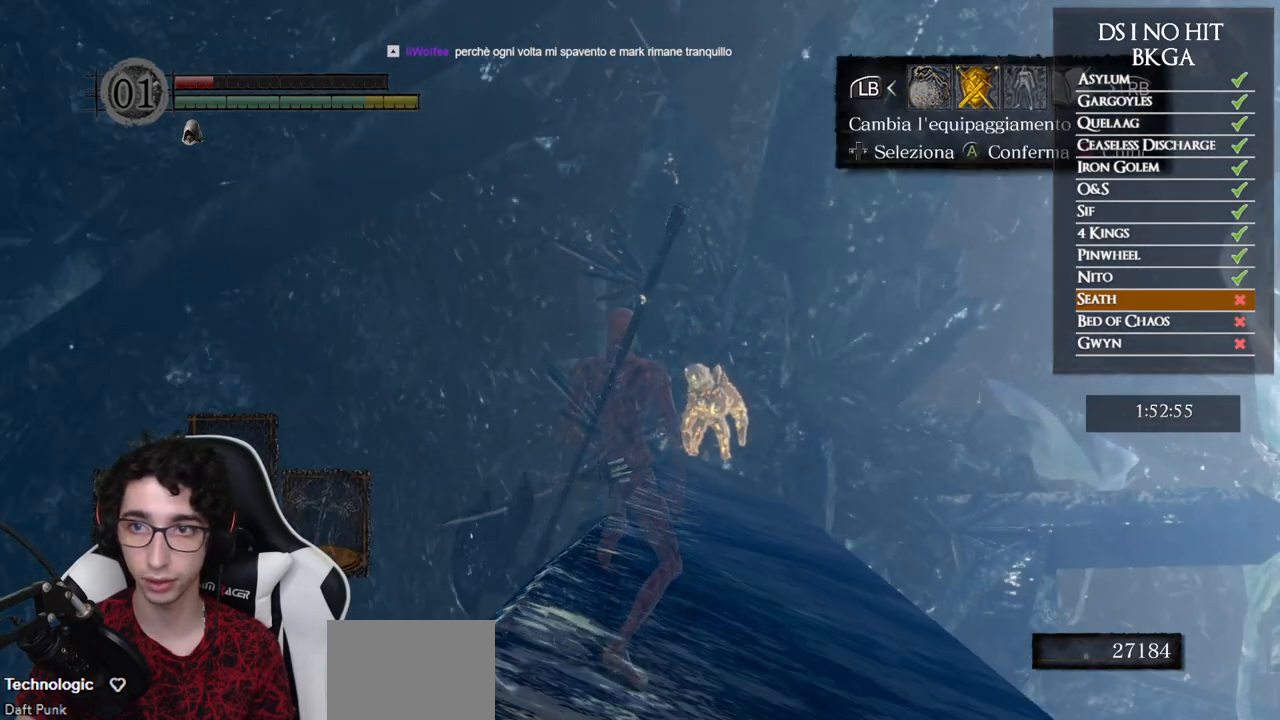
{"buttons": ["DPAD_LEFT"], "left_stick": "center", "right_stick": "center", "events": [[67, "A", "up"], [100, "DPAD_UP", "down"], [217, "DPAD_UP", "up"], [333, "DPAD_LEFT", "down"], [433, "DPAD_LEFT", "up"], [467, "DPAD_LEFT", "down"]]}
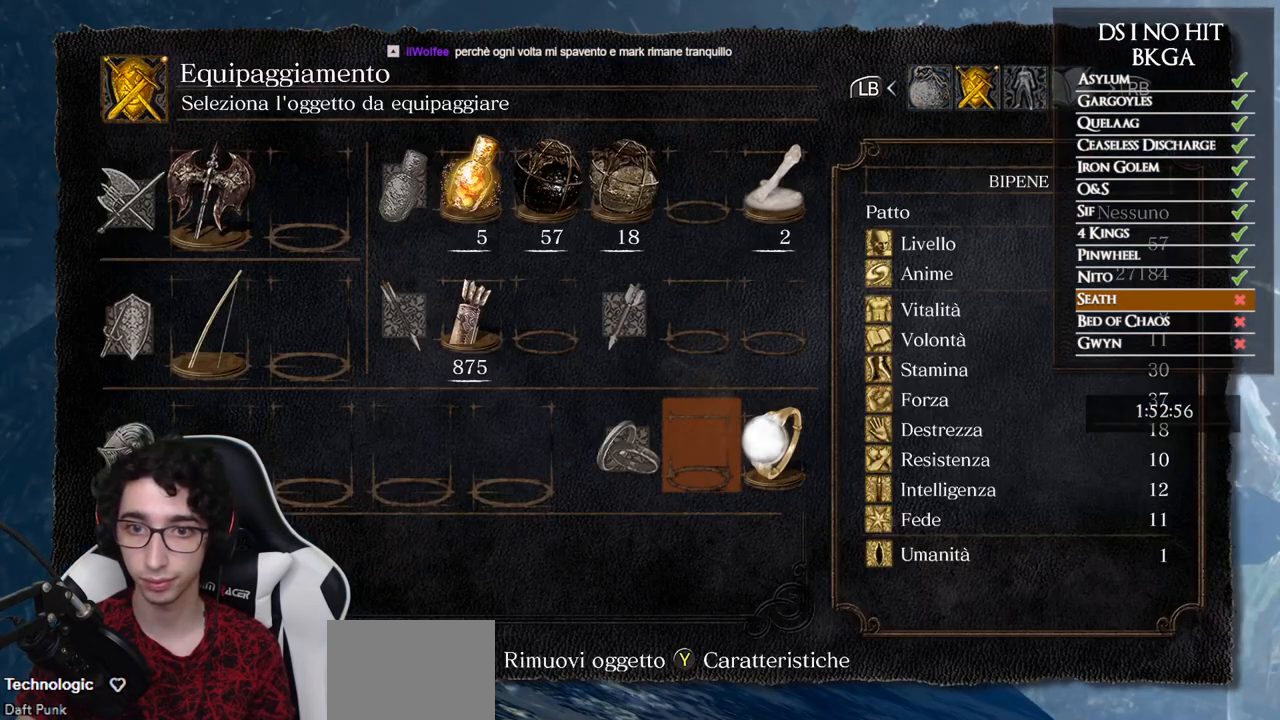
{"buttons": [], "left_stick": "center", "right_stick": "center", "events": [[50, "DPAD_LEFT", "up"], [83, "A", "down"], [150, "A", "up"], [267, "right_stick", "down"], [367, "right_stick", "center"]]}
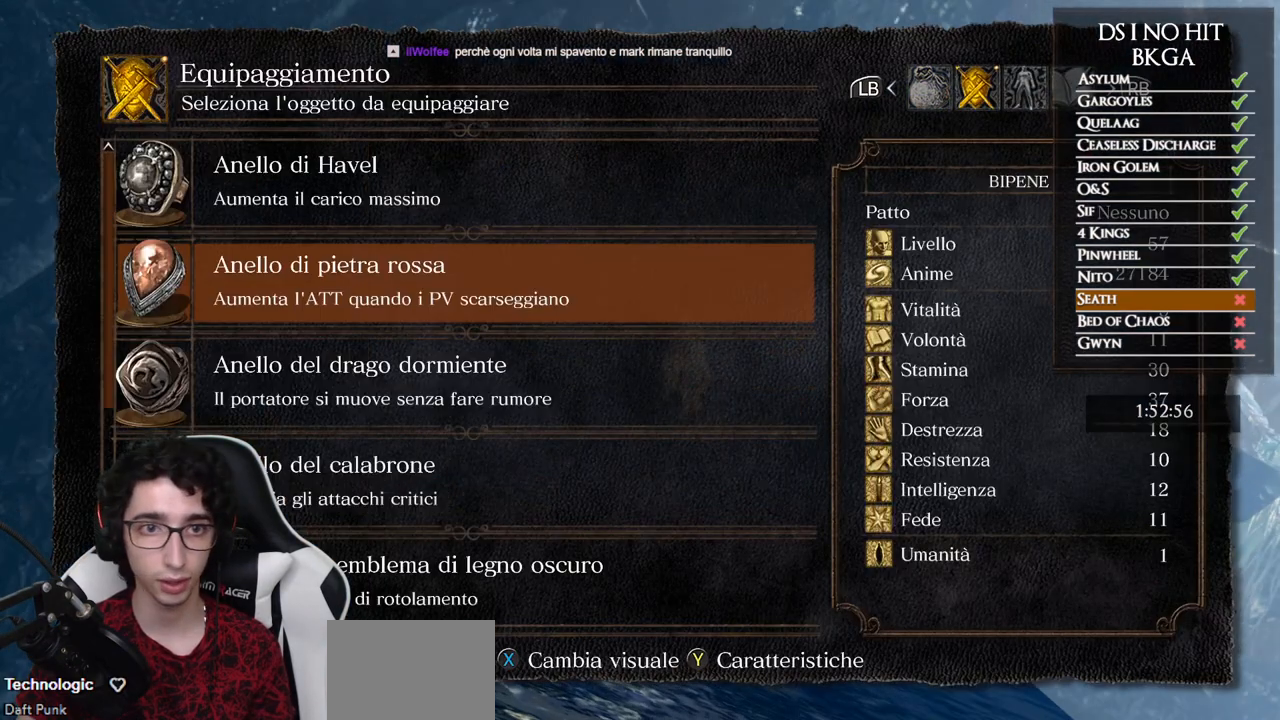
{"buttons": [], "left_stick": "center", "right_stick": "center", "events": [[167, "DPAD_UP", "down"], [217, "DPAD_UP", "up"], [400, "DPAD_DOWN", "down"], [500, "DPAD_DOWN", "up"]]}
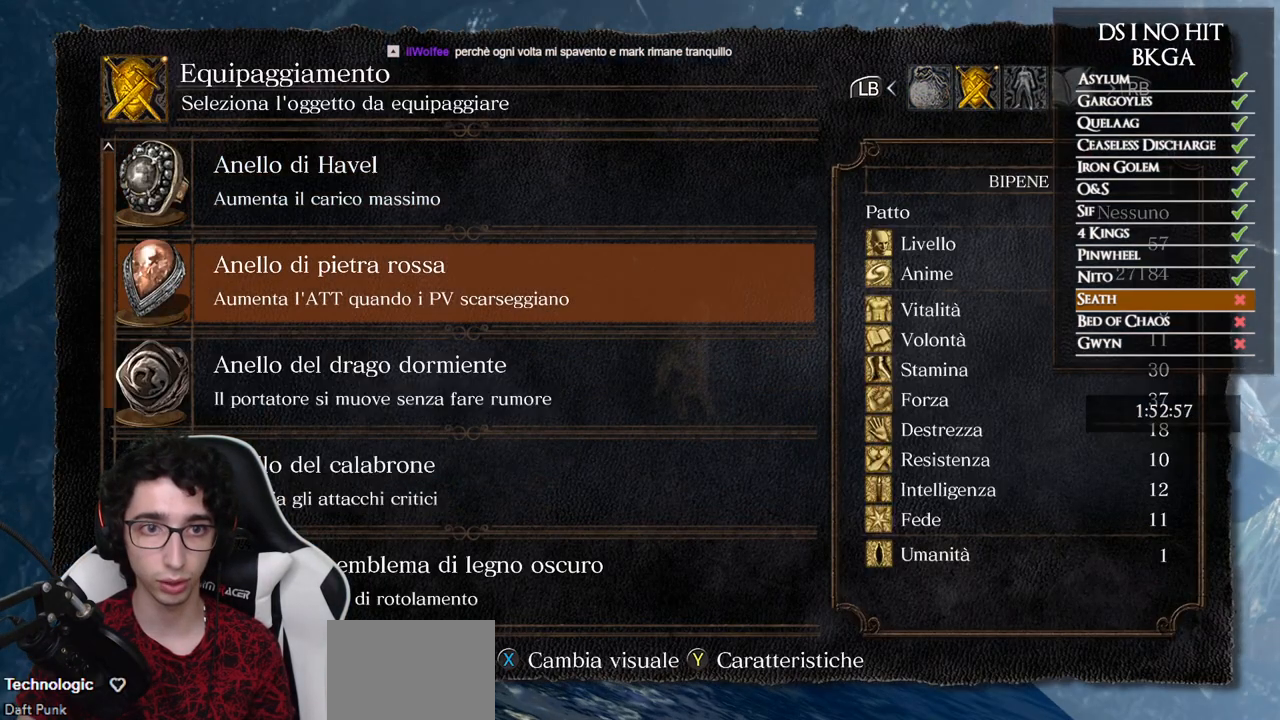
{"buttons": ["B"], "left_stick": "center", "right_stick": "center", "events": [[50, "DPAD_DOWN", "down"], [133, "DPAD_DOWN", "up"], [300, "A", "down"], [400, "A", "up"], [500, "B", "down"]]}
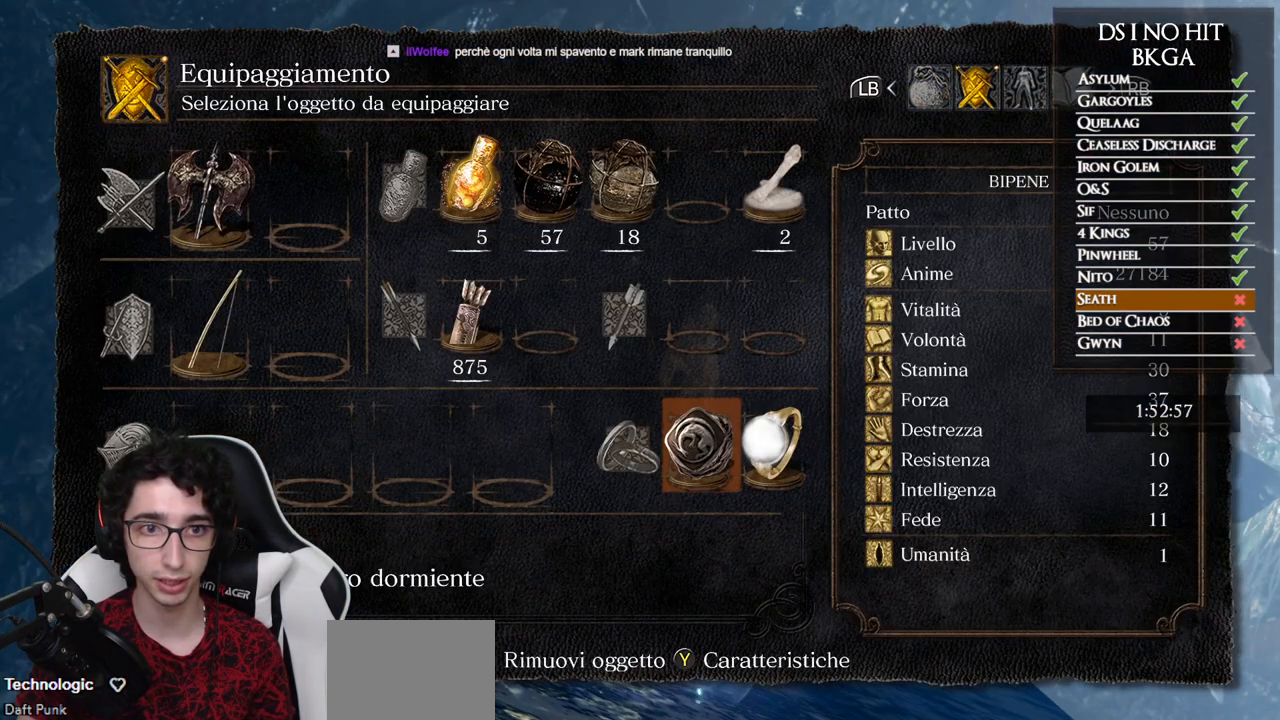
{"buttons": ["B"], "left_stick": "up-right", "right_stick": "center", "events": [[83, "B", "up"], [117, "B", "down"], [183, "B", "up"], [233, "left_stick", "up"], [267, "right_stick", "down"], [283, "left_stick", "up-right"], [350, "right_stick", "center"], [450, "B", "down"]]}
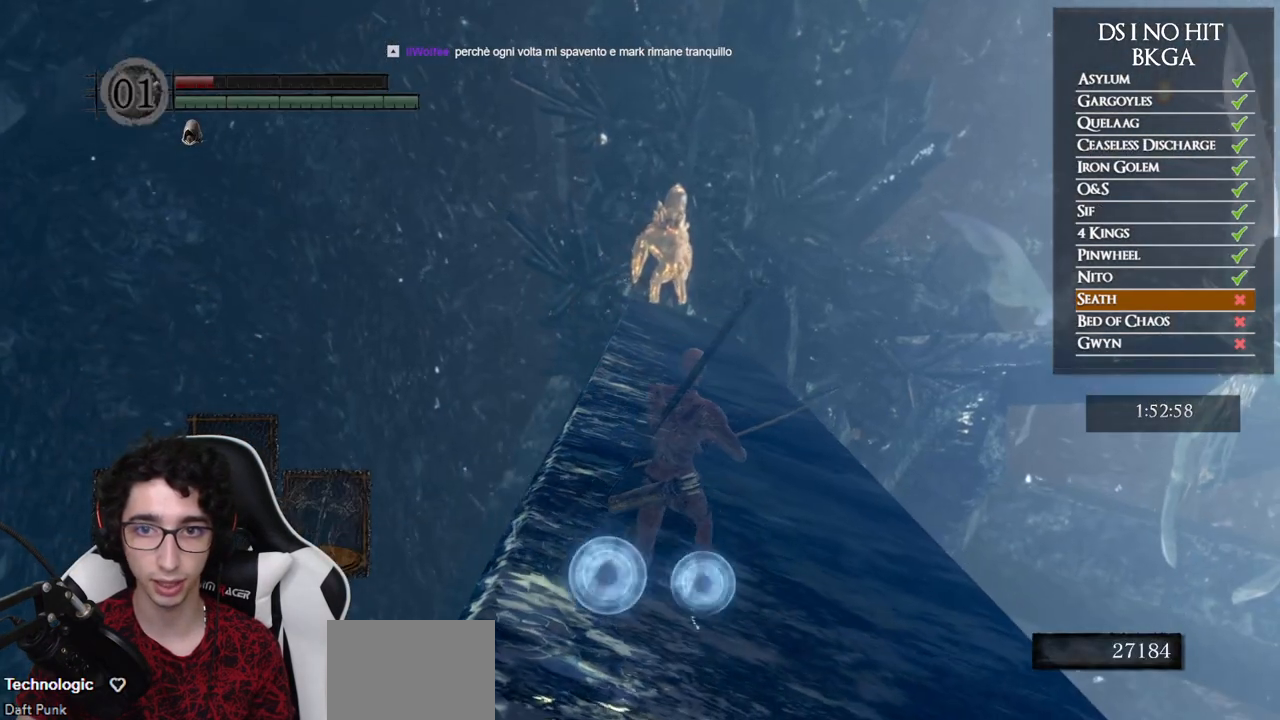
{"buttons": ["B"], "left_stick": "up", "right_stick": "center", "events": [[167, "left_stick", "up"]]}
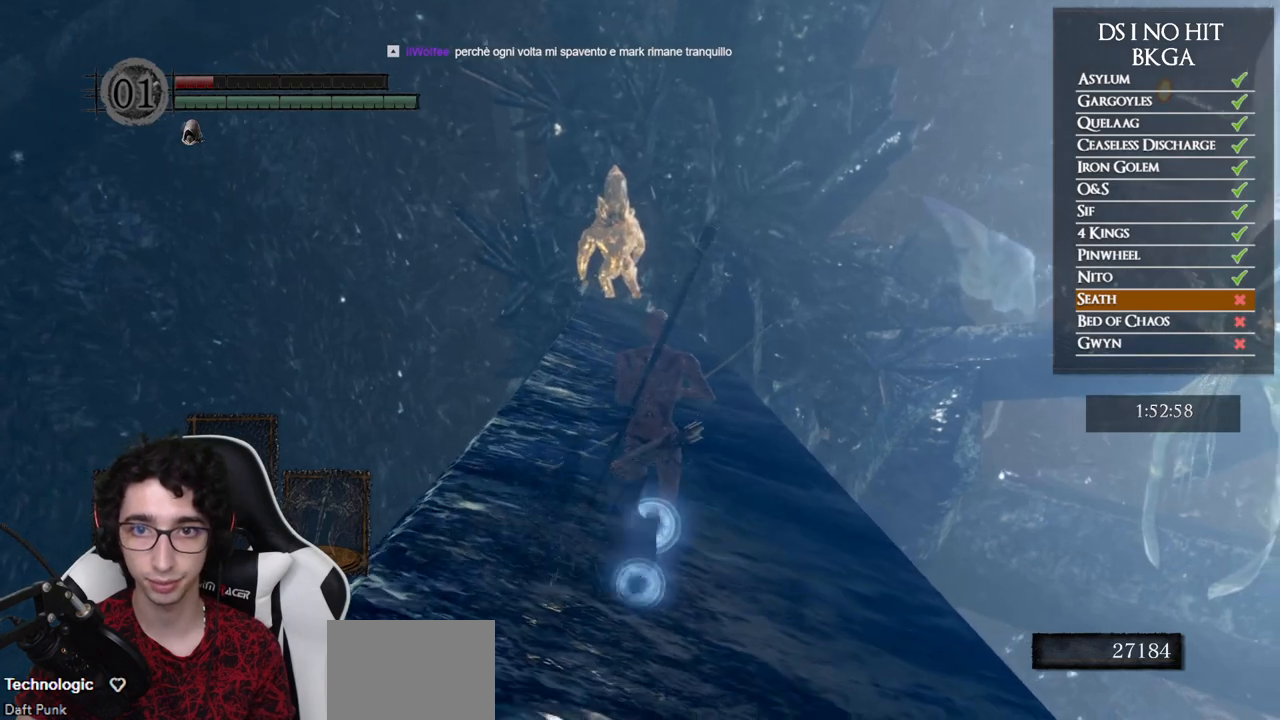
{"buttons": ["B"], "left_stick": "up", "right_stick": "center", "events": [[100, "DPAD_LEFT", "down"], [217, "DPAD_LEFT", "up"]]}
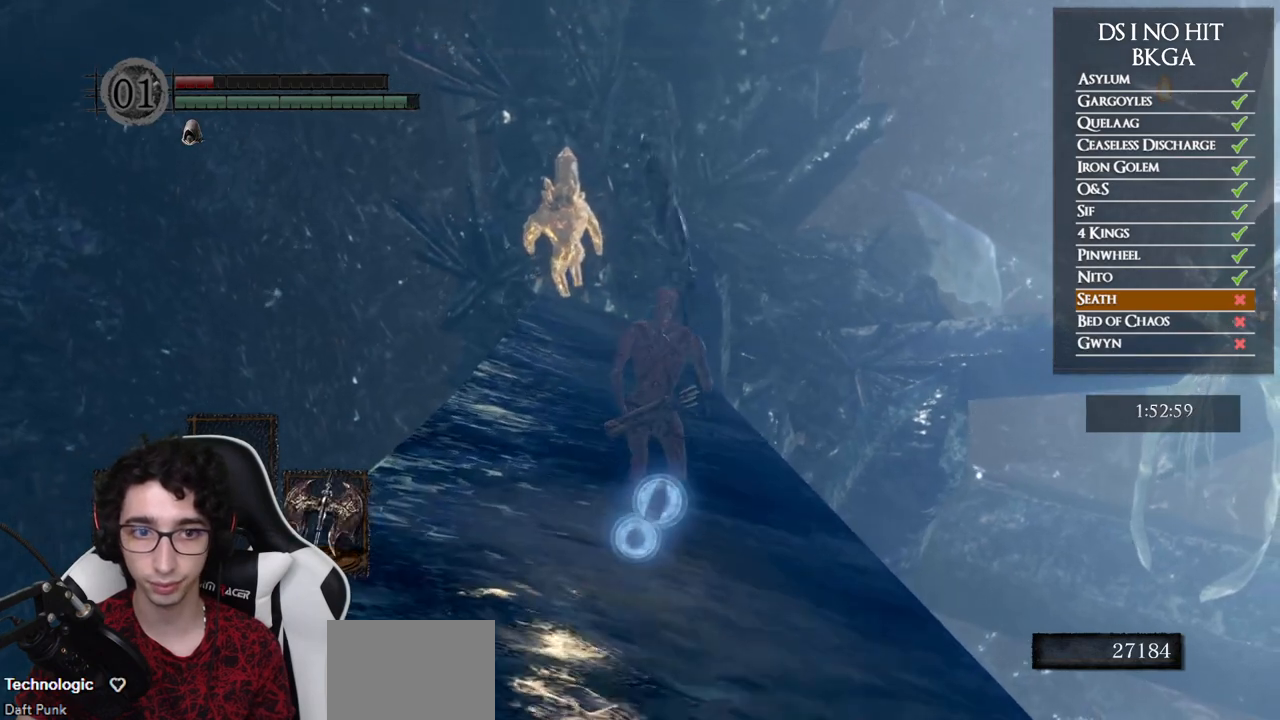
{"buttons": ["B"], "left_stick": "up", "right_stick": "center", "events": [[133, "Y", "down"], [267, "Y", "up"]]}
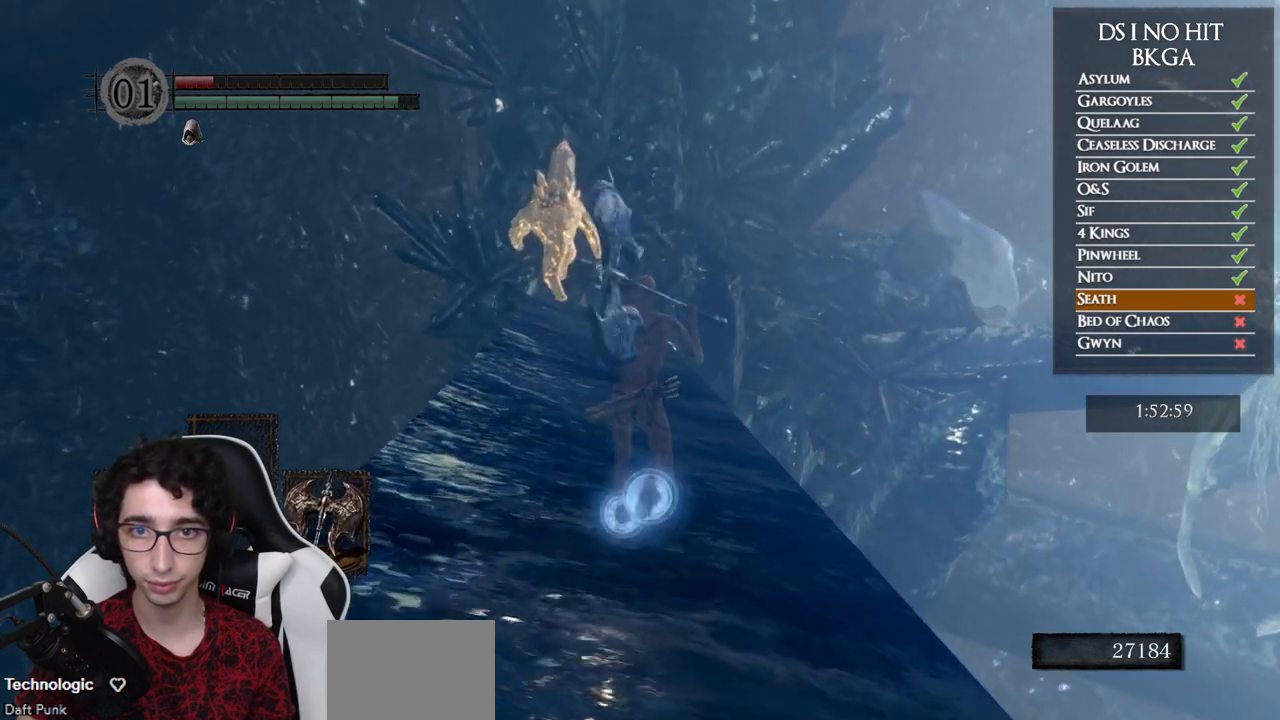
{"buttons": ["B"], "left_stick": "up", "right_stick": "center", "events": []}
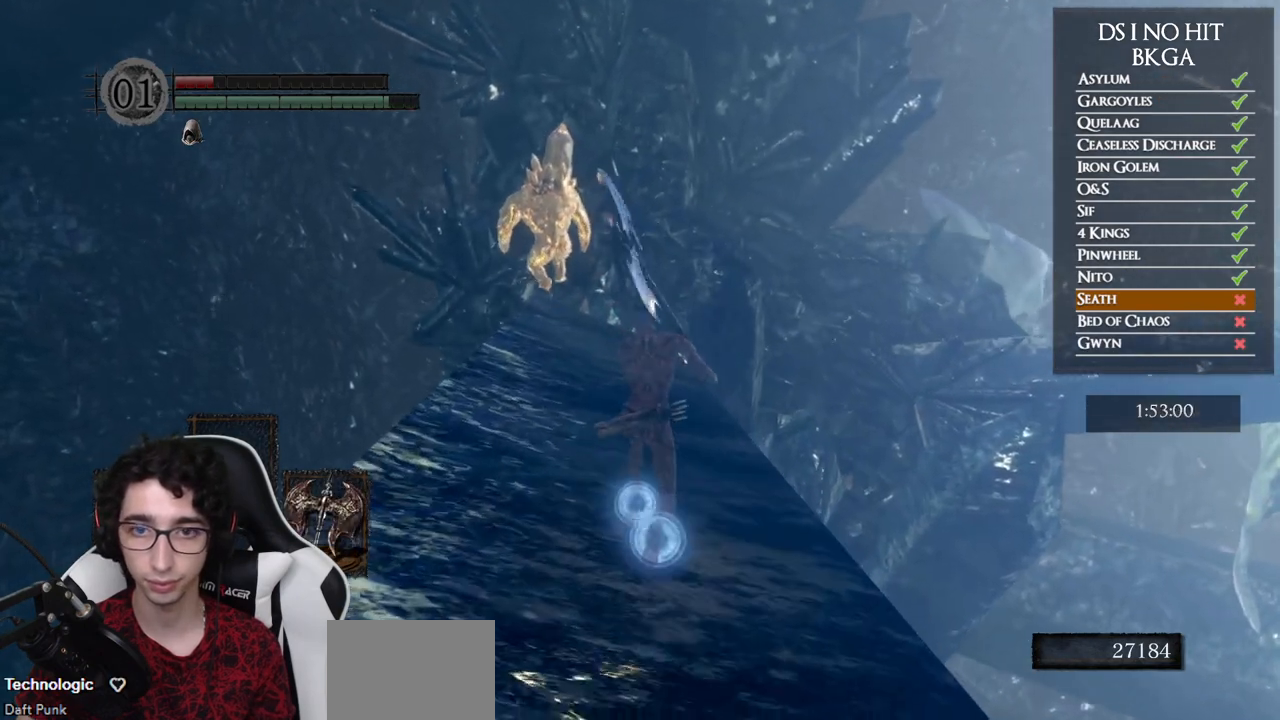
{"buttons": ["B"], "left_stick": "up", "right_stick": "center", "events": []}
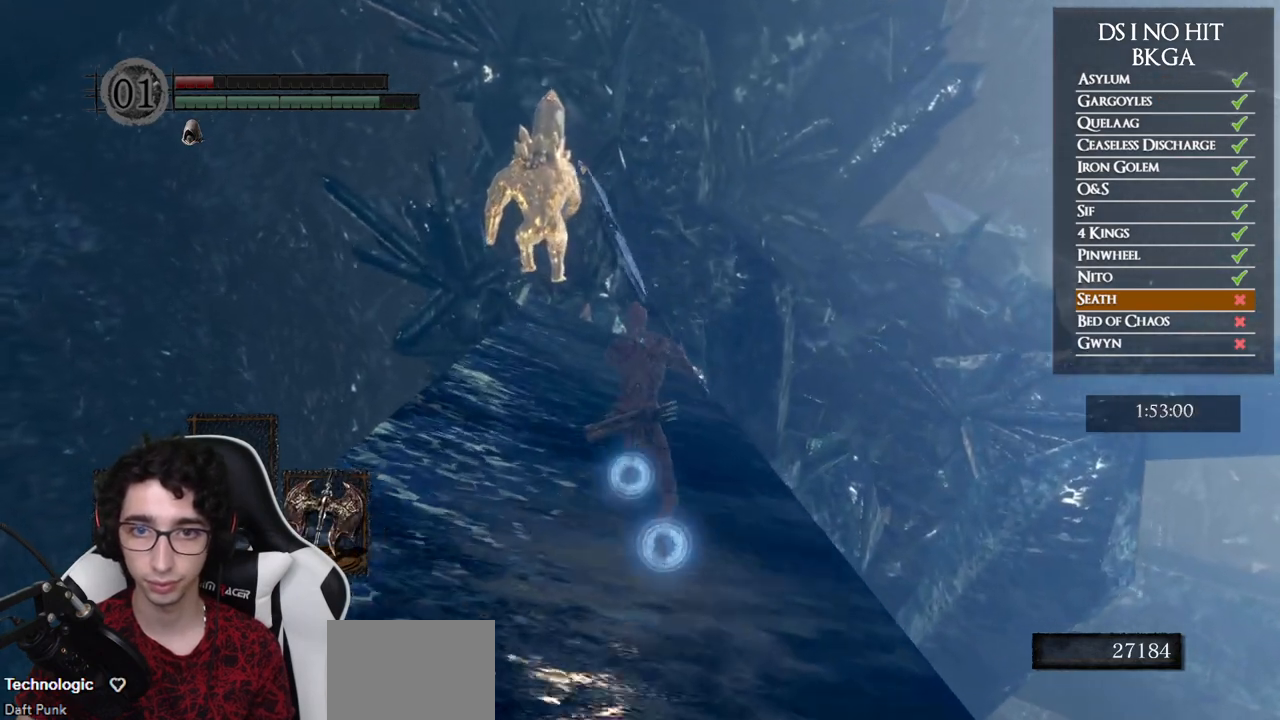
{"buttons": ["B"], "left_stick": "up", "right_stick": "center", "events": []}